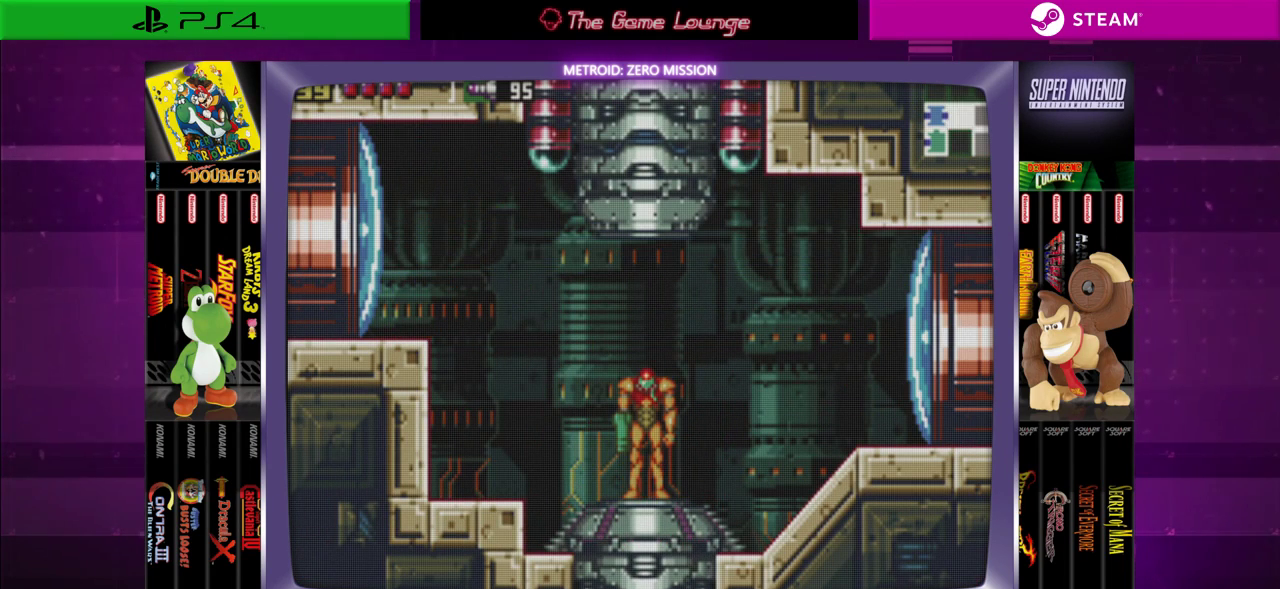
Gameplay with a controller (Xbox layout); each line is a JSON object with the inputs held at the frame after it. "events" lists button and stick changes between this image and that frame as [ms after this image, input, new state], when the widget could be followed in between. Not read: L1 L3 R1 R3.
{"buttons": [], "left_stick": "center", "right_stick": "center", "events": []}
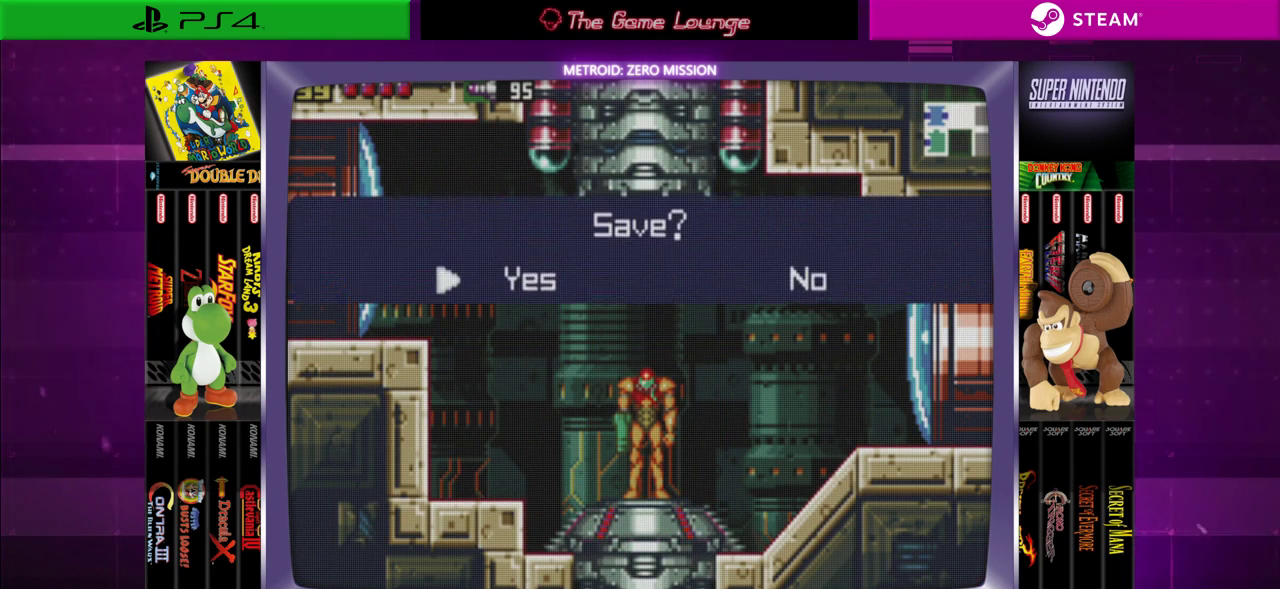
{"buttons": [], "left_stick": "center", "right_stick": "center", "events": [[283, "B", "down"], [400, "B", "up"]]}
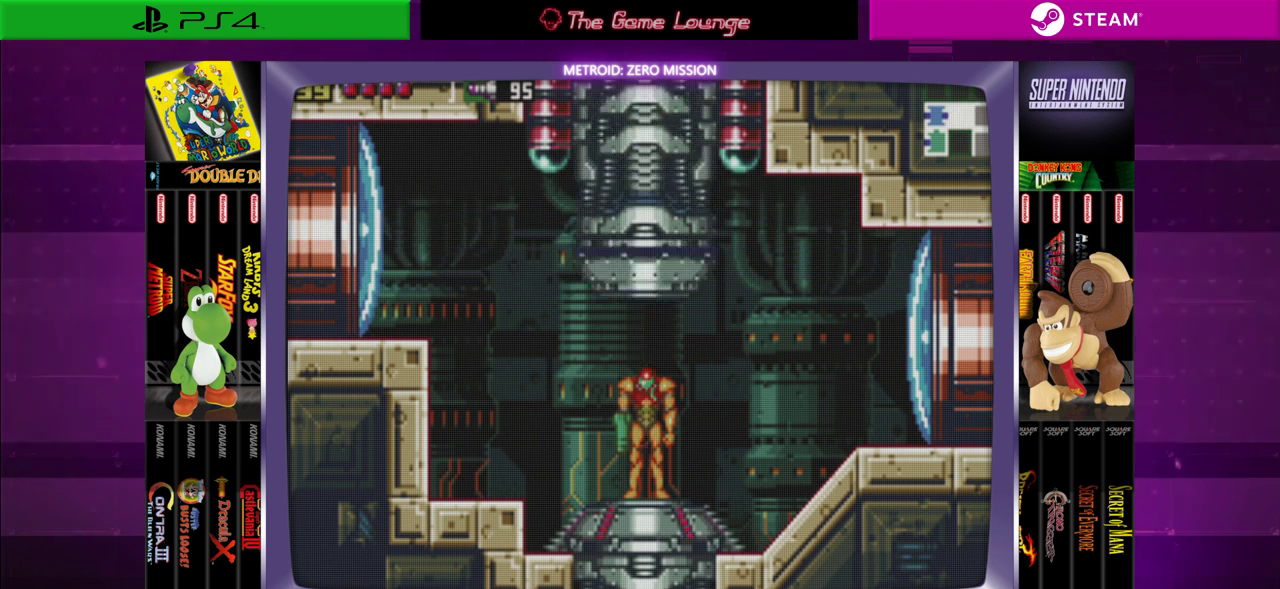
{"buttons": [], "left_stick": "center", "right_stick": "center", "events": []}
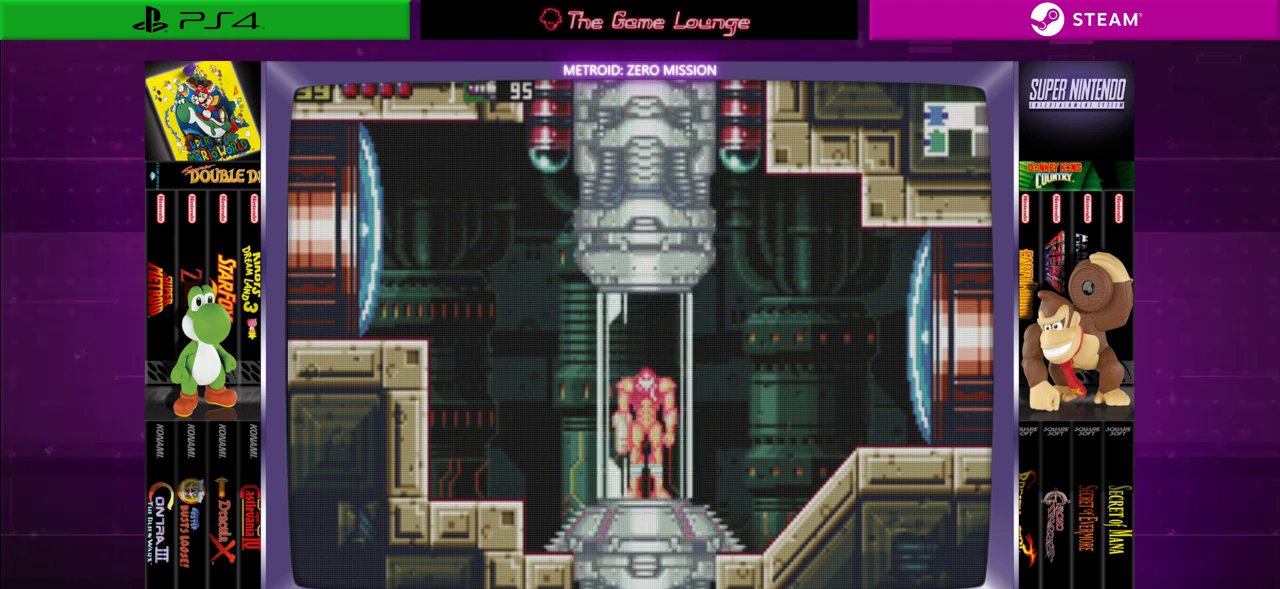
{"buttons": [], "left_stick": "center", "right_stick": "center", "events": []}
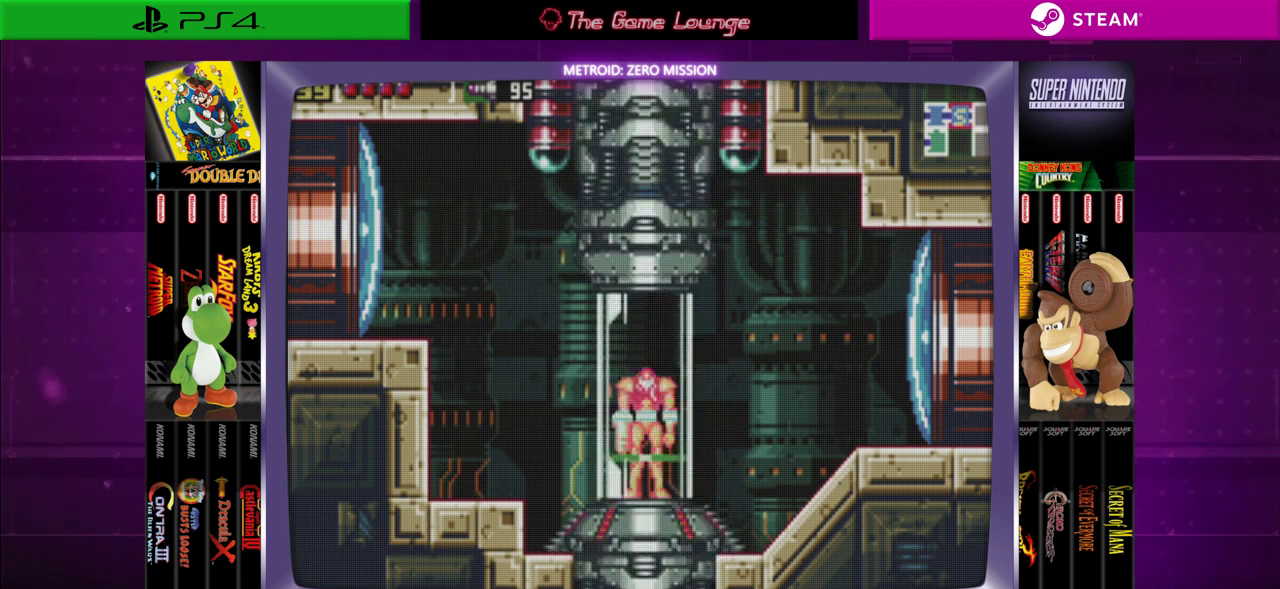
{"buttons": [], "left_stick": "center", "right_stick": "center", "events": []}
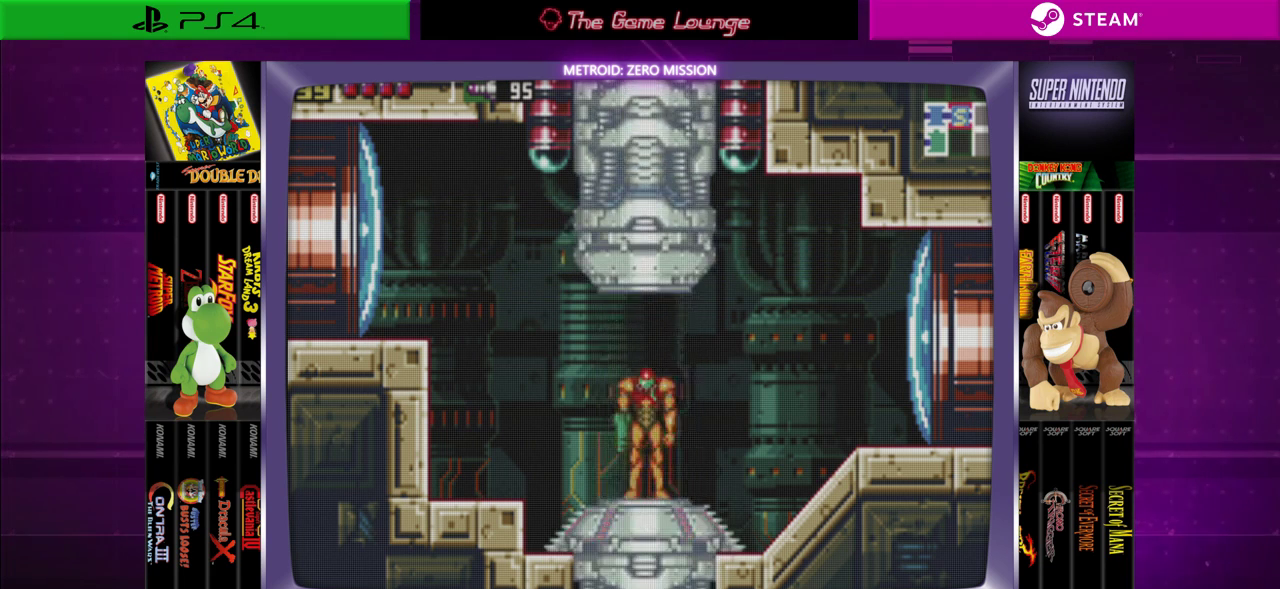
{"buttons": [], "left_stick": "center", "right_stick": "center", "events": []}
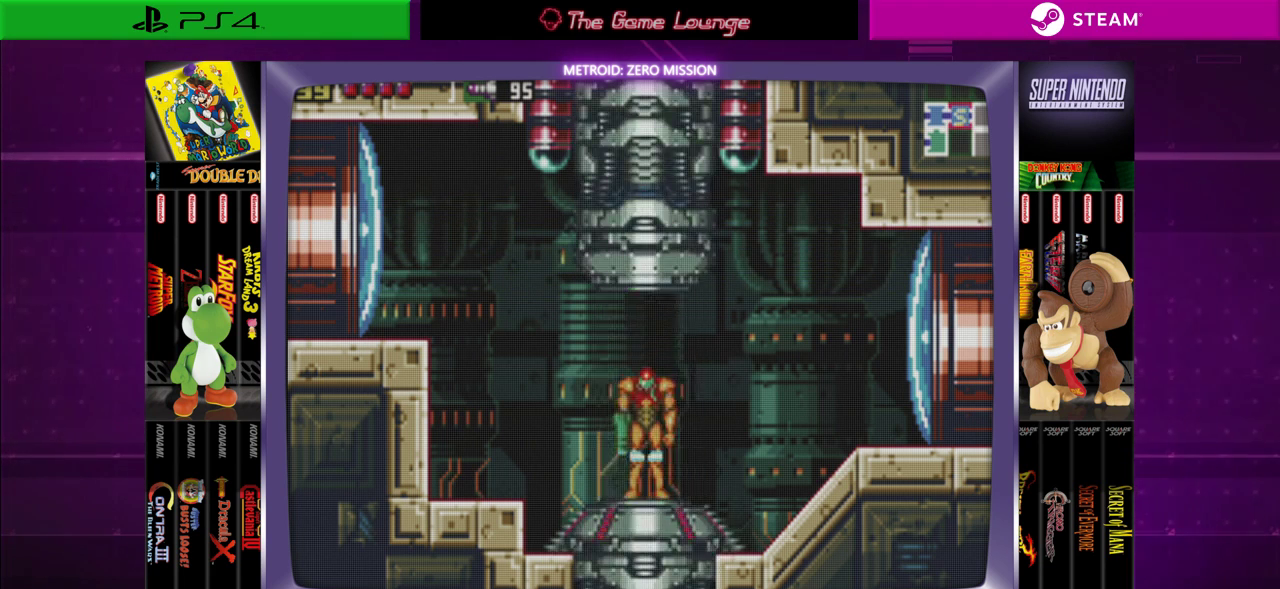
{"buttons": [], "left_stick": "center", "right_stick": "center", "events": []}
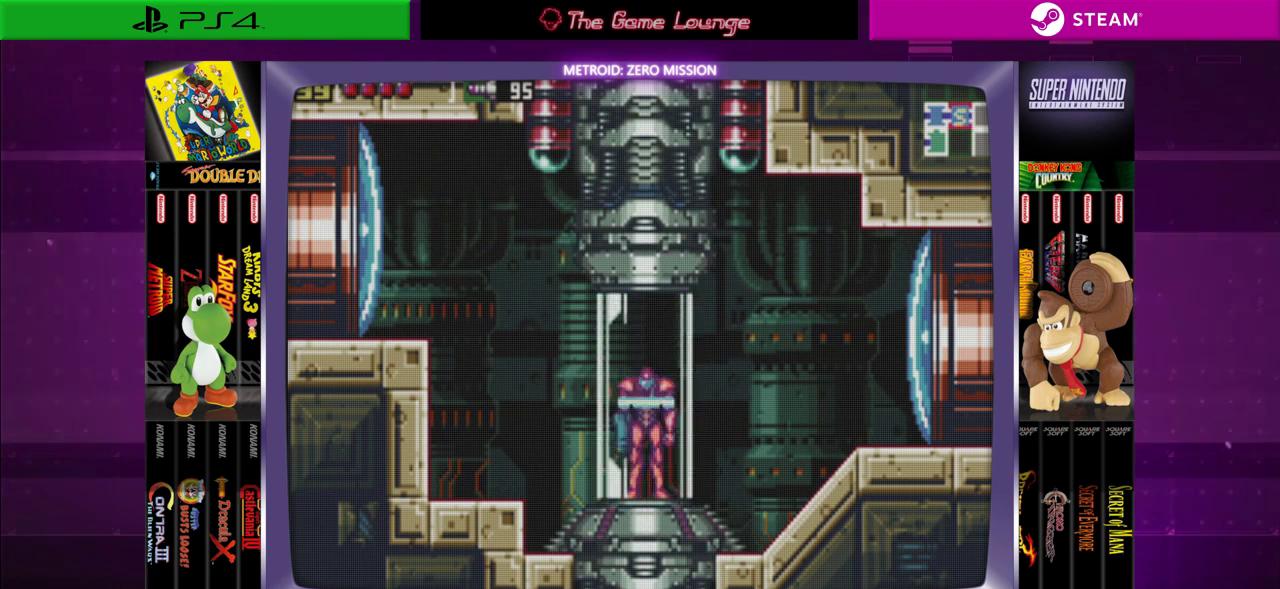
{"buttons": [], "left_stick": "center", "right_stick": "center", "events": []}
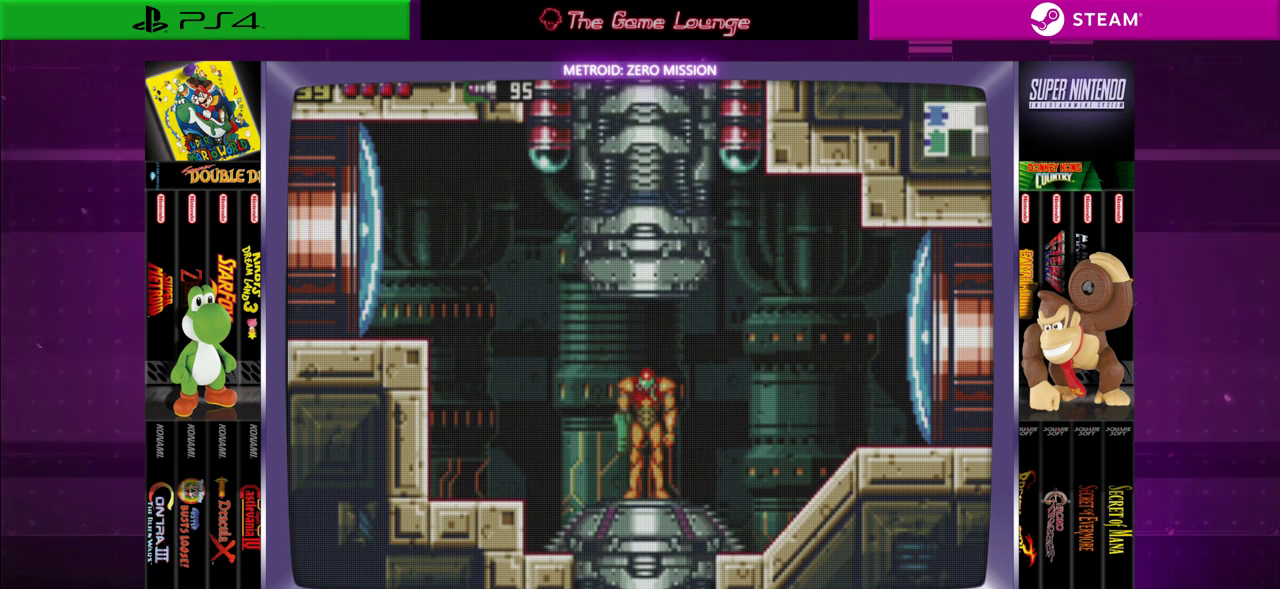
{"buttons": [], "left_stick": "center", "right_stick": "center", "events": []}
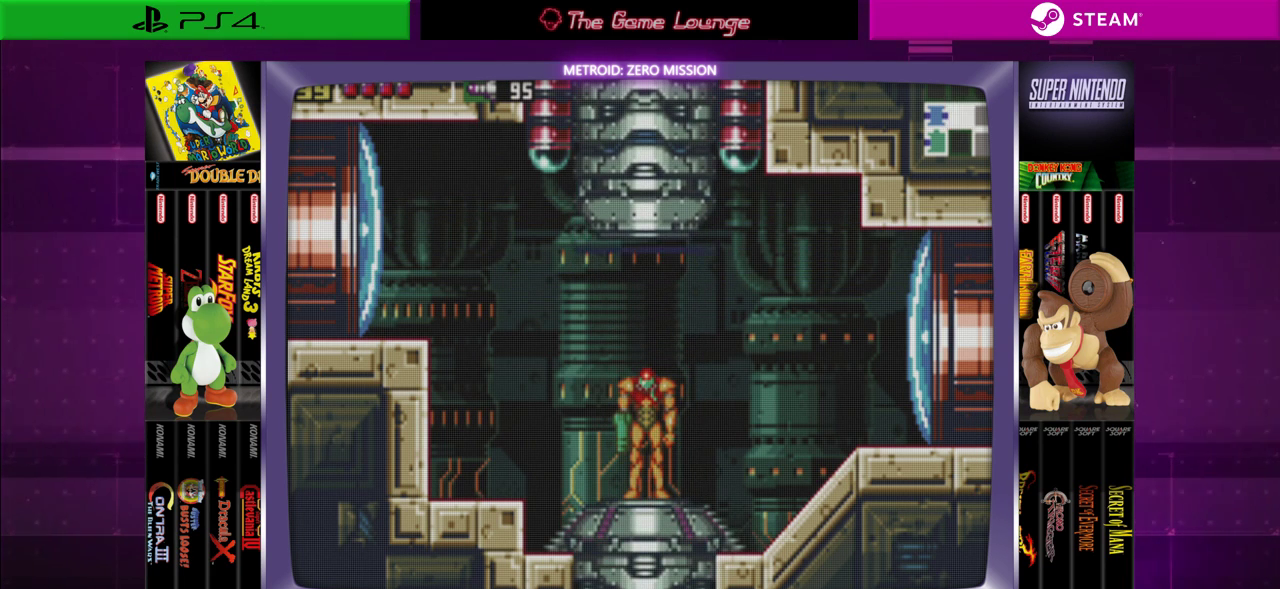
{"buttons": [], "left_stick": "center", "right_stick": "center", "events": []}
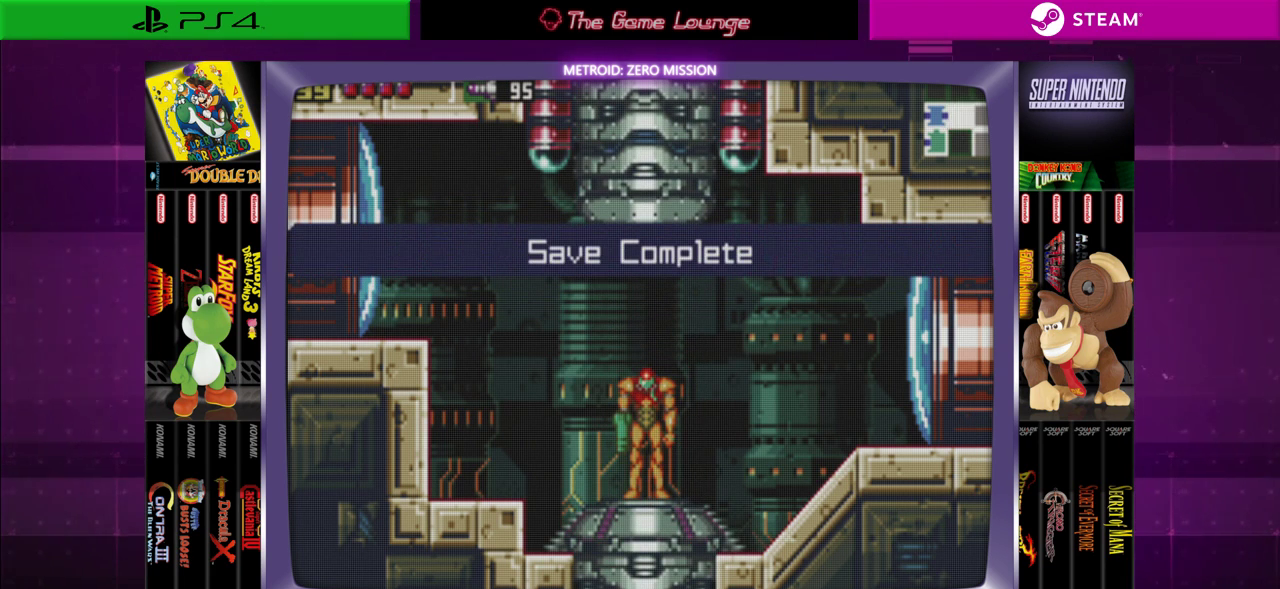
{"buttons": [], "left_stick": "center", "right_stick": "center", "events": []}
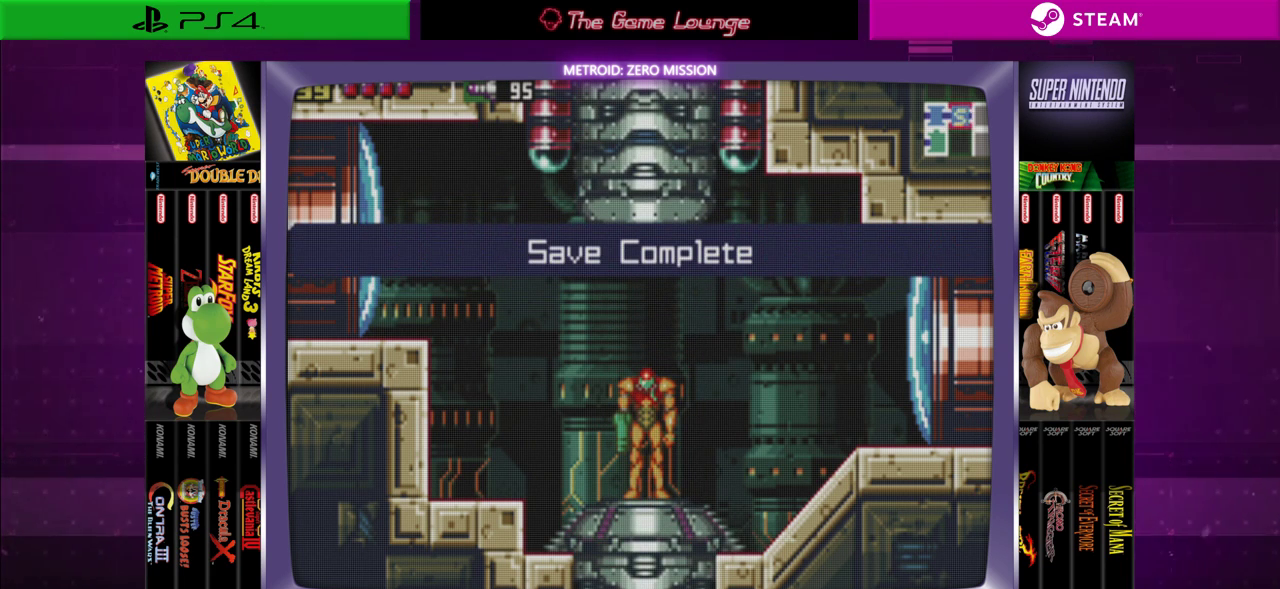
{"buttons": ["B"], "left_stick": "center", "right_stick": "center", "events": [[400, "B", "down"]]}
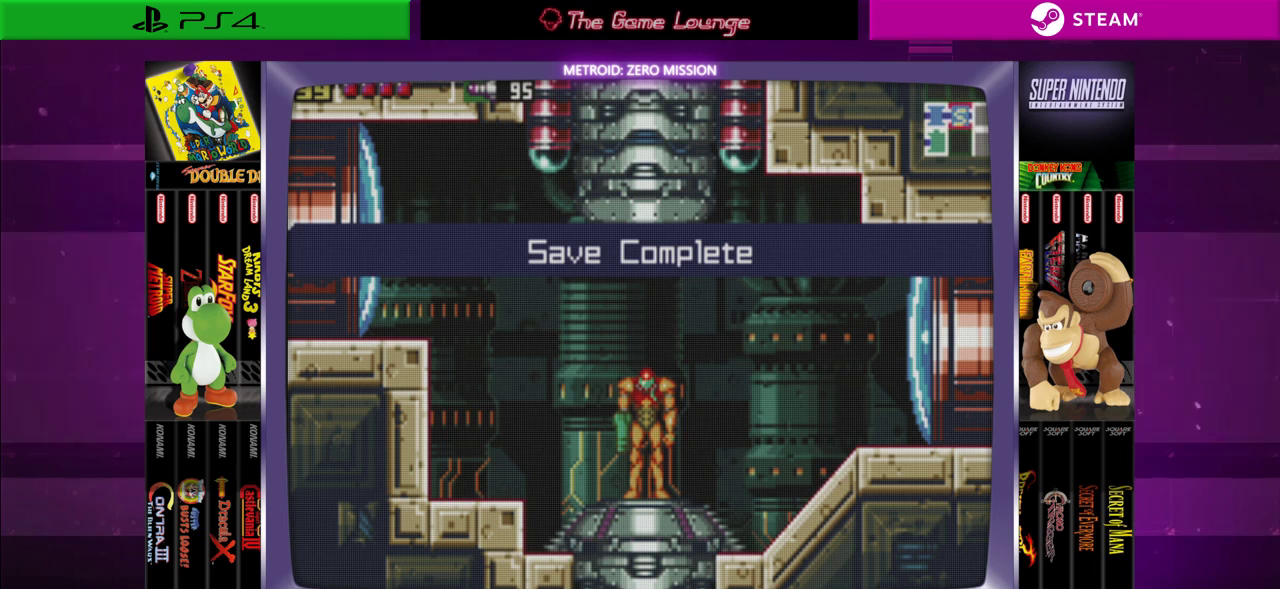
{"buttons": [], "left_stick": "center", "right_stick": "center", "events": [[33, "B", "up"], [200, "DPAD_RIGHT", "down"], [367, "DPAD_RIGHT", "up"]]}
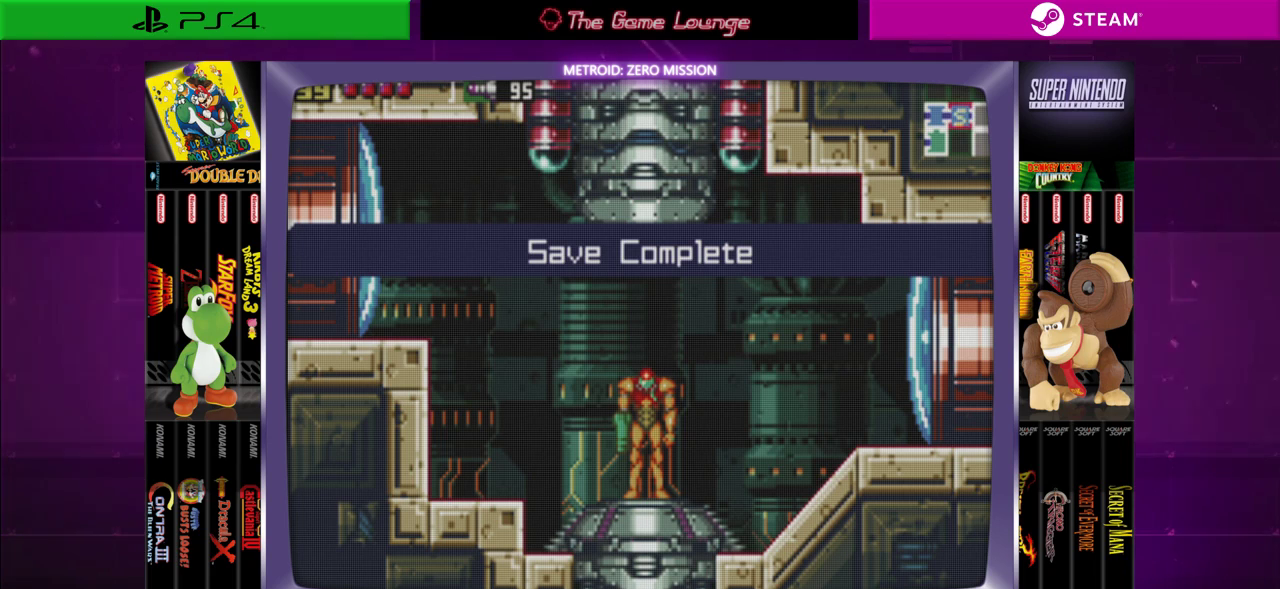
{"buttons": [], "left_stick": "center", "right_stick": "center", "events": [[100, "DPAD_RIGHT", "down"], [133, "B", "down"], [267, "B", "up"], [267, "DPAD_RIGHT", "up"]]}
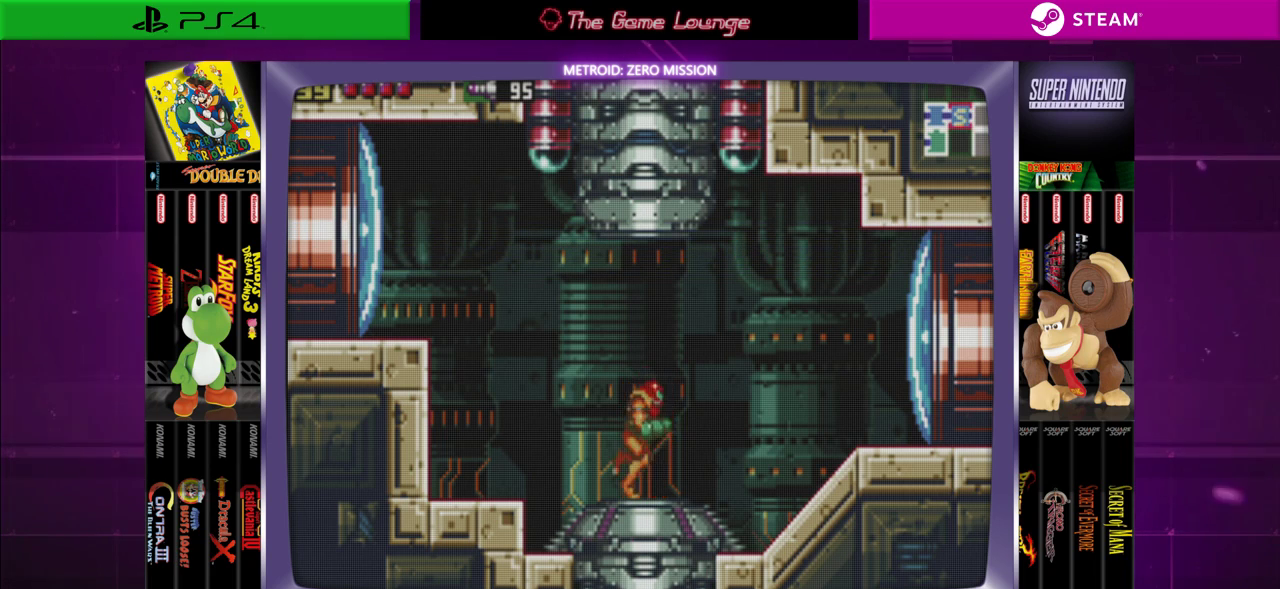
{"buttons": ["DPAD_RIGHT"], "left_stick": "center", "right_stick": "center", "events": [[33, "DPAD_RIGHT", "down"], [167, "B", "down"], [367, "B", "up"]]}
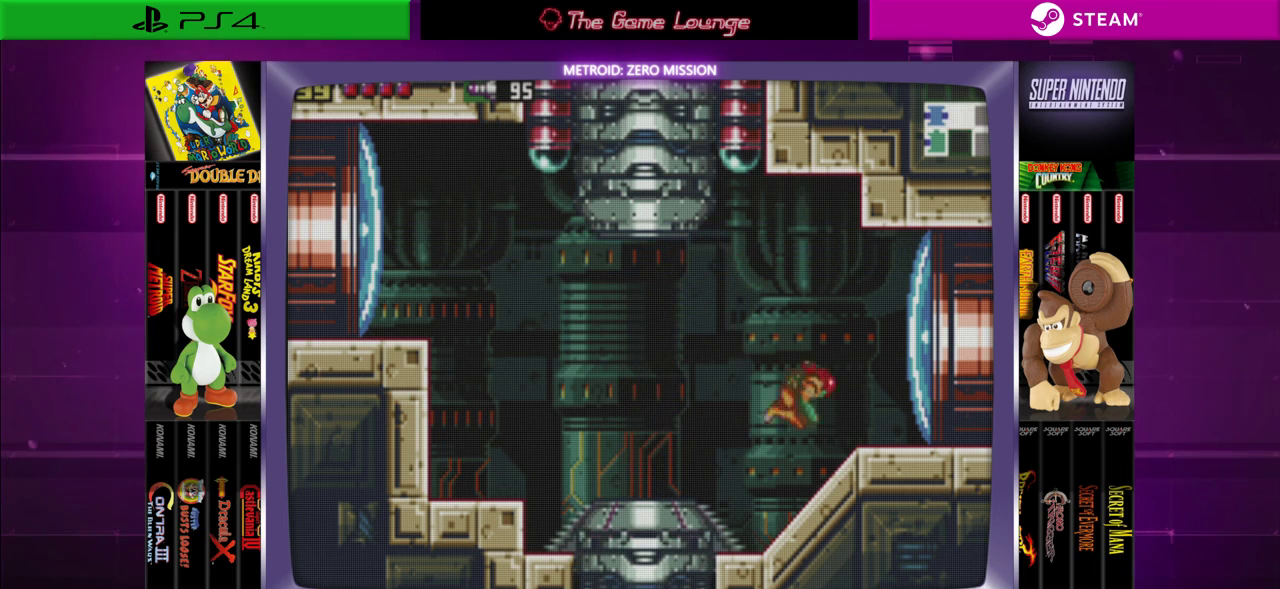
{"buttons": ["DPAD_RIGHT"], "left_stick": "center", "right_stick": "center", "events": [[133, "A", "down"], [233, "A", "up"]]}
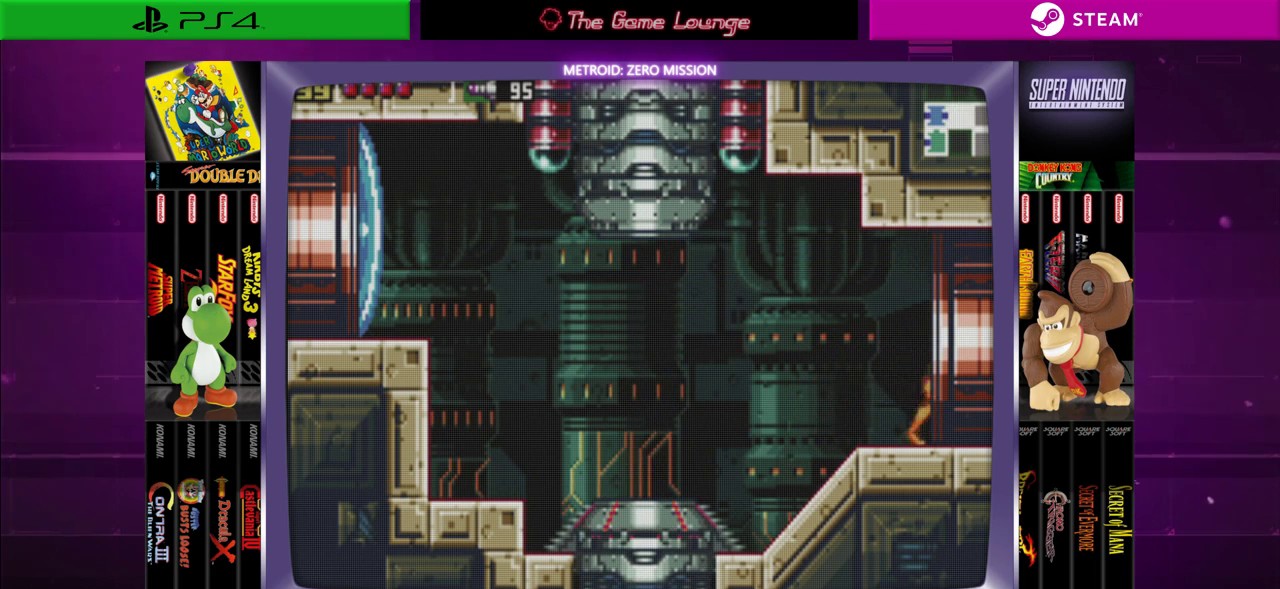
{"buttons": ["DPAD_RIGHT"], "left_stick": "center", "right_stick": "center", "events": []}
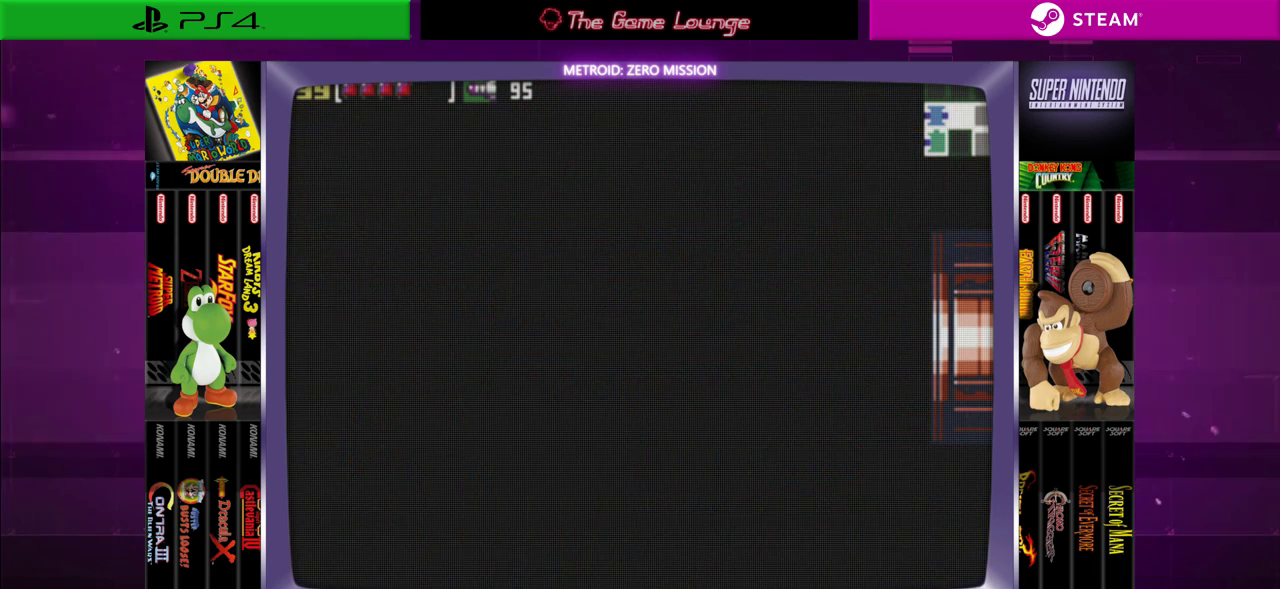
{"buttons": [], "left_stick": "center", "right_stick": "center", "events": [[33, "DPAD_RIGHT", "up"]]}
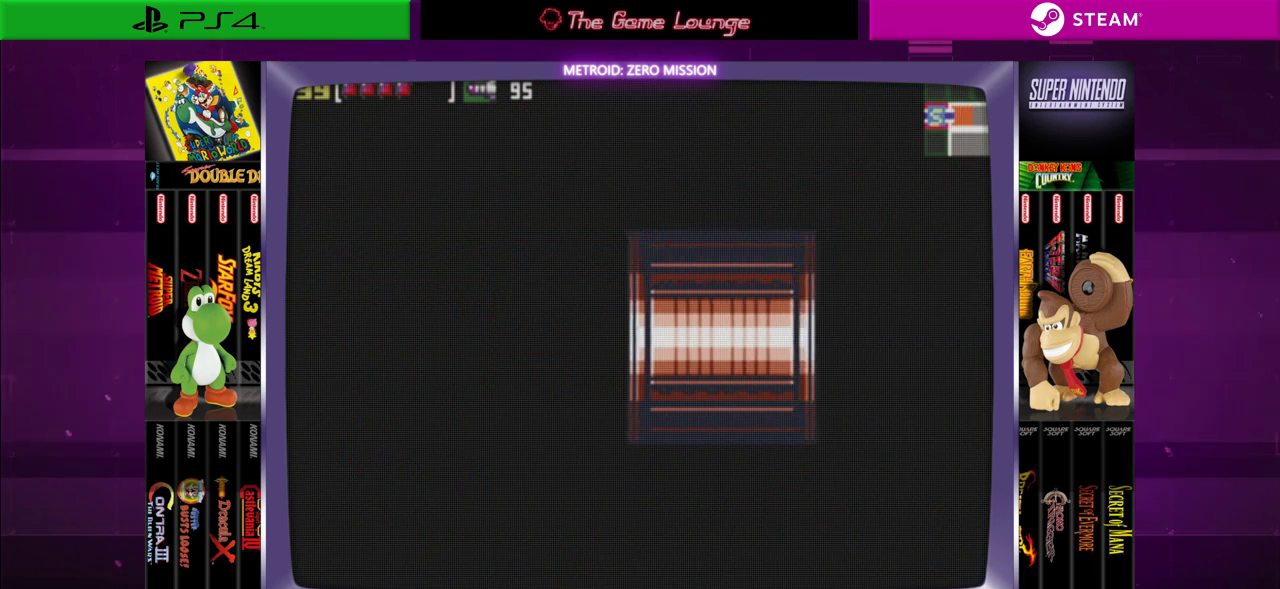
{"buttons": [], "left_stick": "center", "right_stick": "center", "events": []}
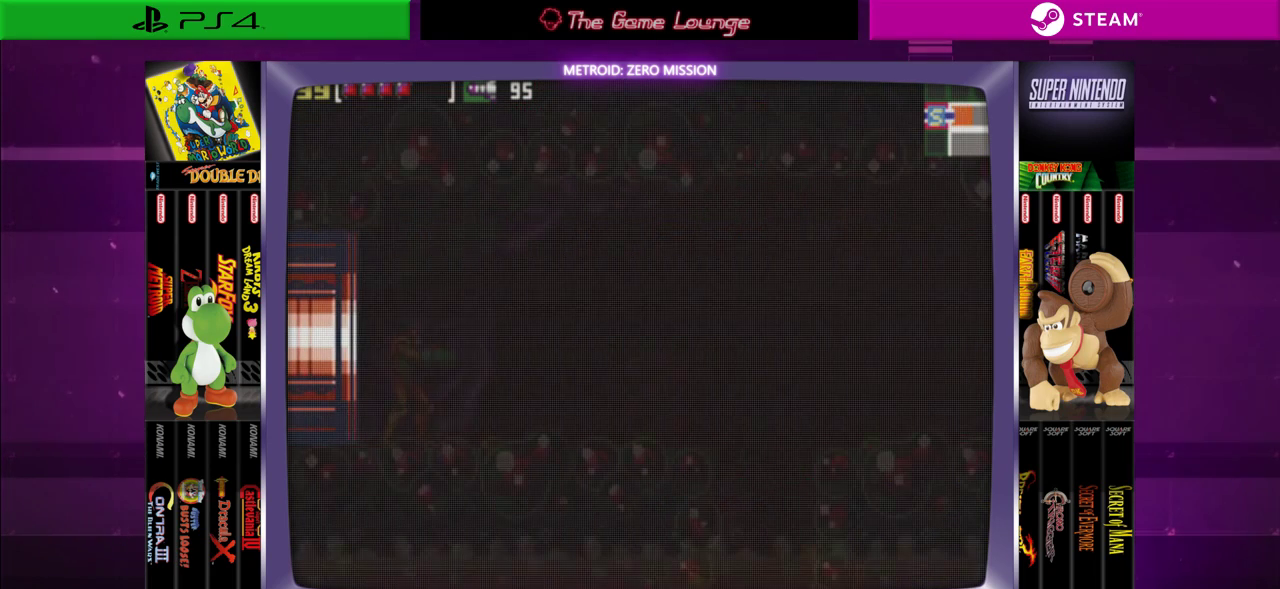
{"buttons": [], "left_stick": "center", "right_stick": "center", "events": []}
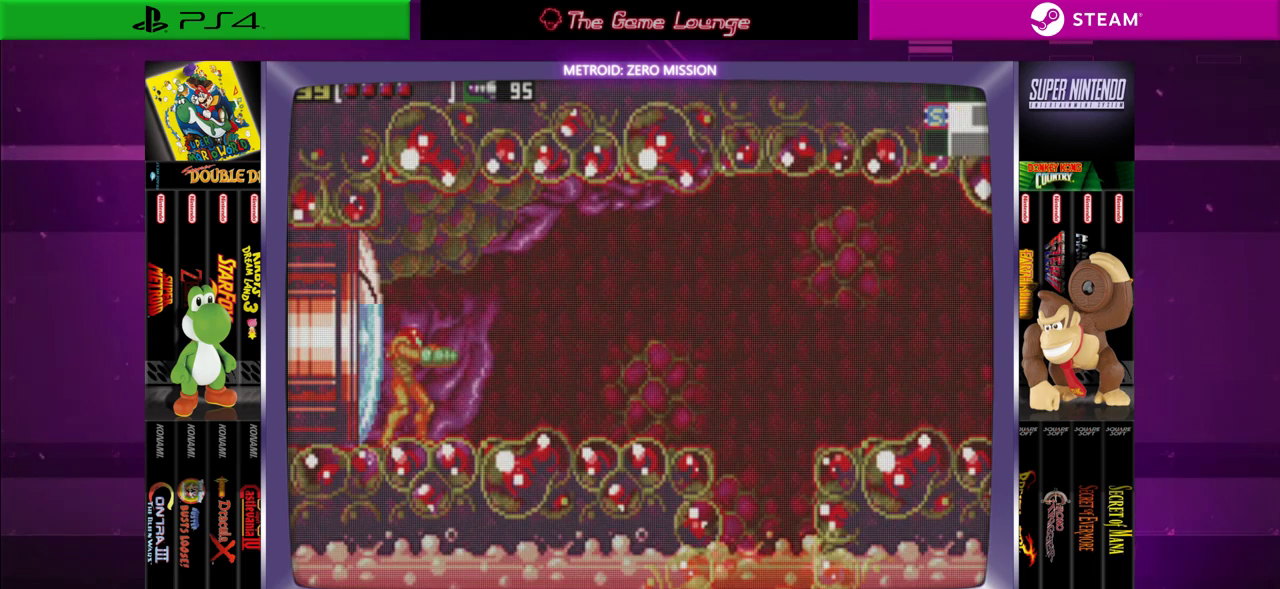
{"buttons": ["DPAD_RIGHT"], "left_stick": "center", "right_stick": "center", "events": [[267, "DPAD_RIGHT", "down"]]}
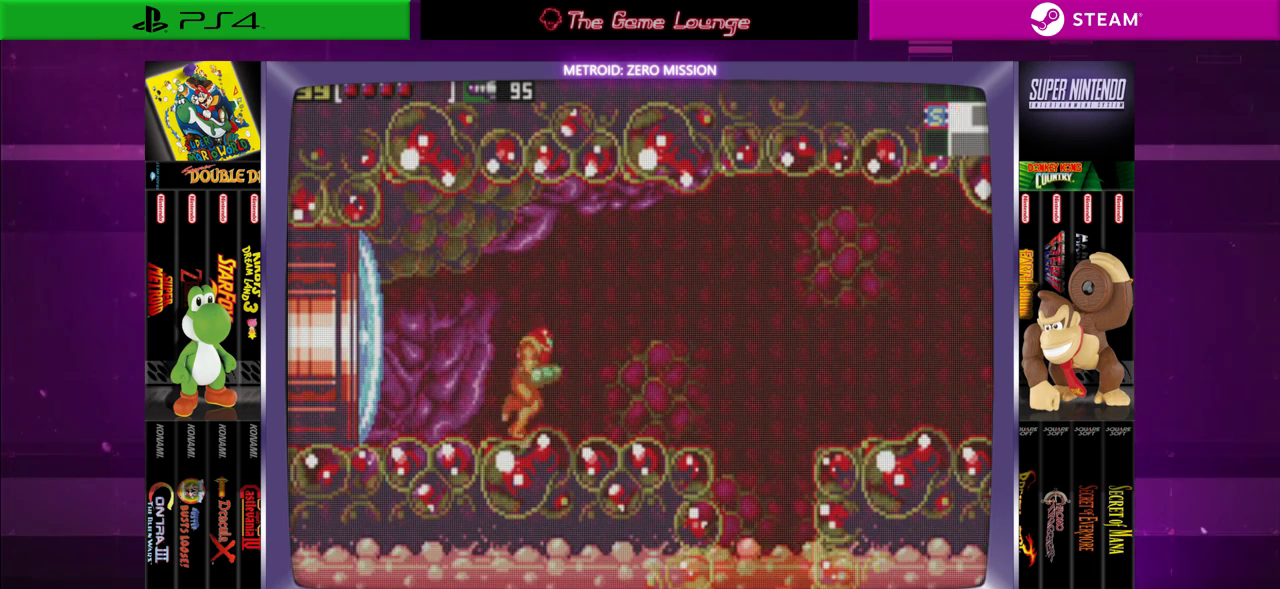
{"buttons": [], "left_stick": "center", "right_stick": "center", "events": [[367, "DPAD_RIGHT", "up"]]}
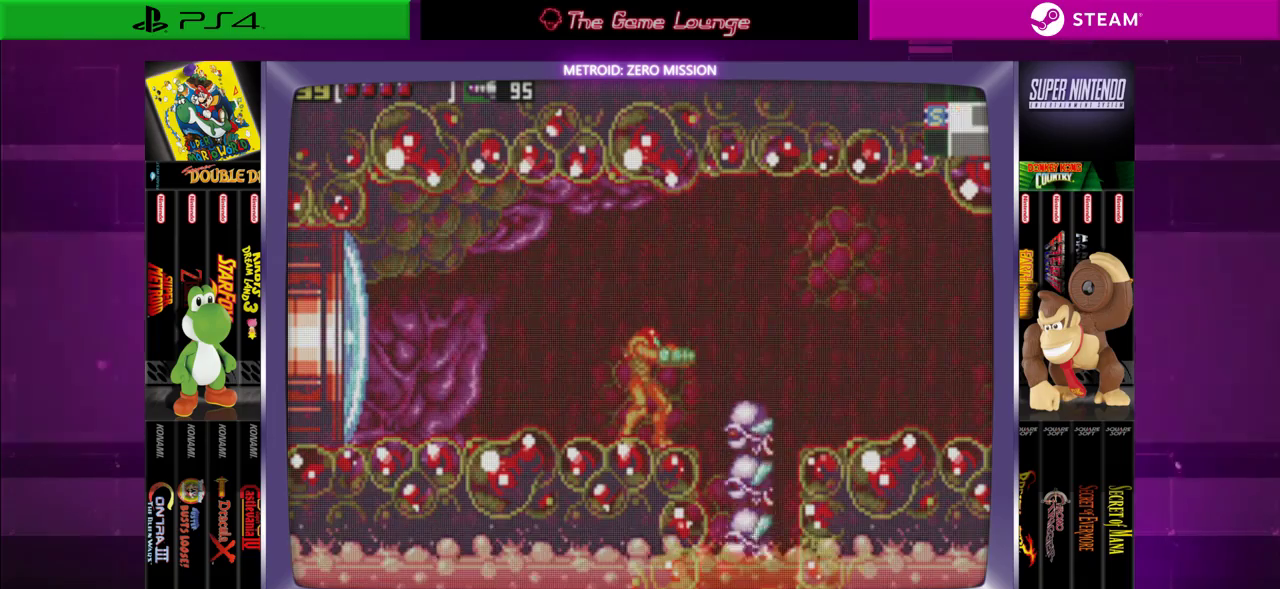
{"buttons": ["A"], "left_stick": "center", "right_stick": "center", "events": [[267, "A", "down"], [367, "A", "up"], [467, "A", "down"]]}
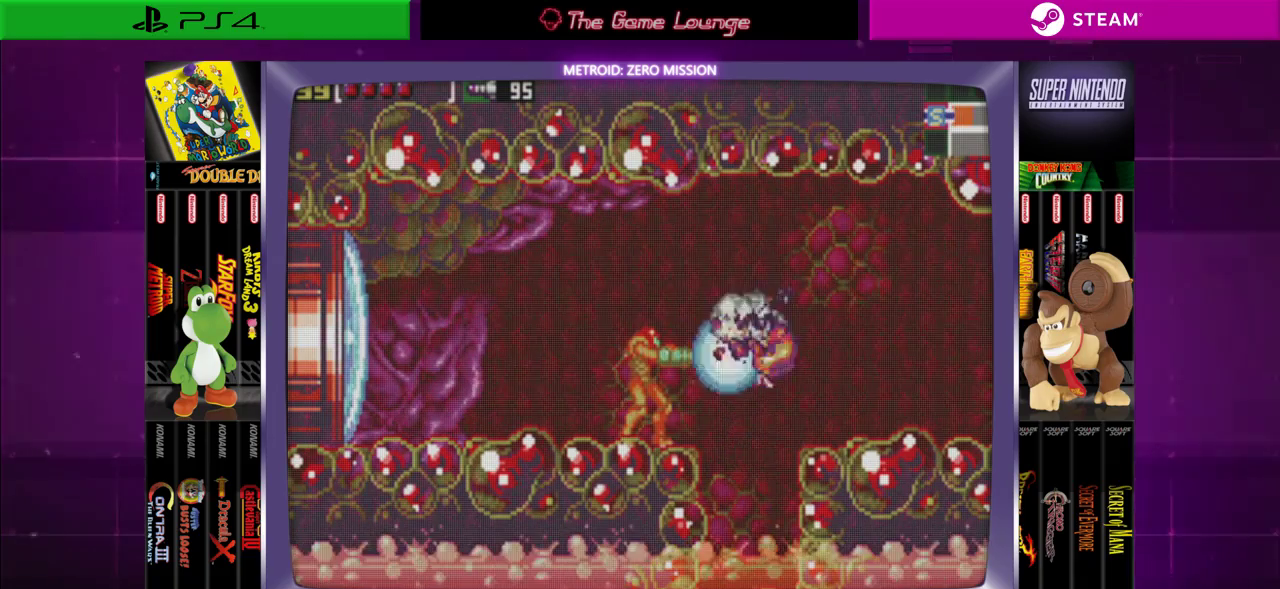
{"buttons": ["A"], "left_stick": "center", "right_stick": "center", "events": [[33, "A", "up"], [133, "A", "down"], [200, "A", "up"], [300, "A", "down"], [367, "A", "up"], [433, "A", "down"]]}
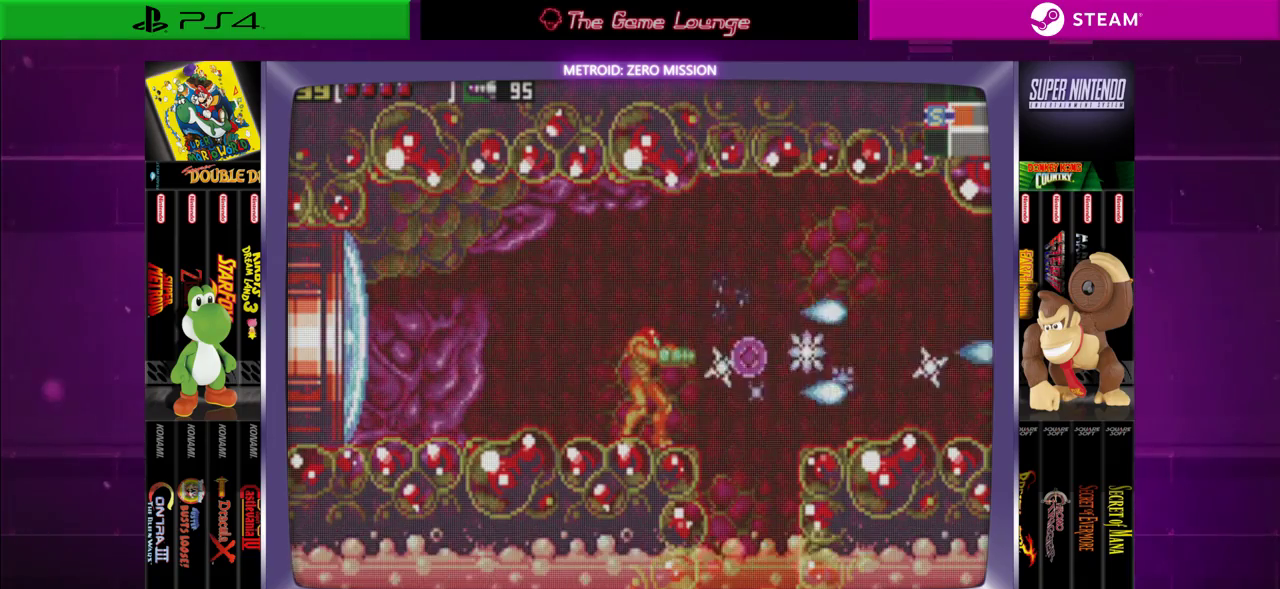
{"buttons": ["DPAD_RIGHT"], "left_stick": "center", "right_stick": "center", "events": [[84, "A", "up"], [151, "DPAD_RIGHT", "down"], [317, "B", "down"], [484, "B", "up"]]}
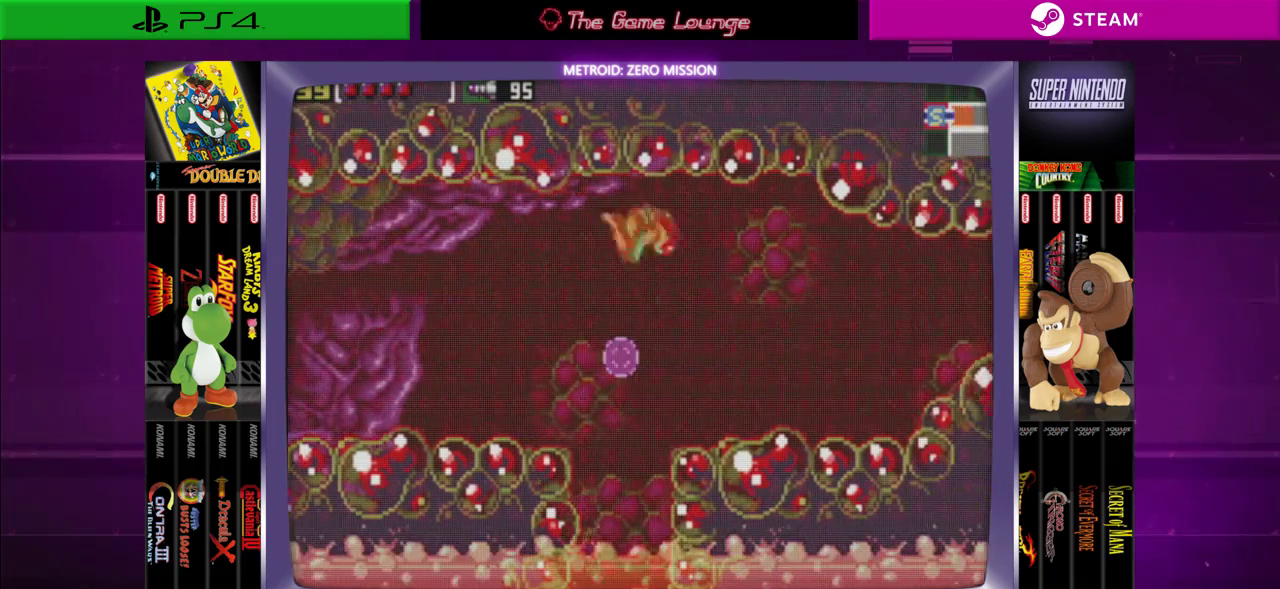
{"buttons": ["DPAD_LEFT"], "left_stick": "center", "right_stick": "center", "events": [[183, "DPAD_RIGHT", "up"], [484, "DPAD_LEFT", "down"]]}
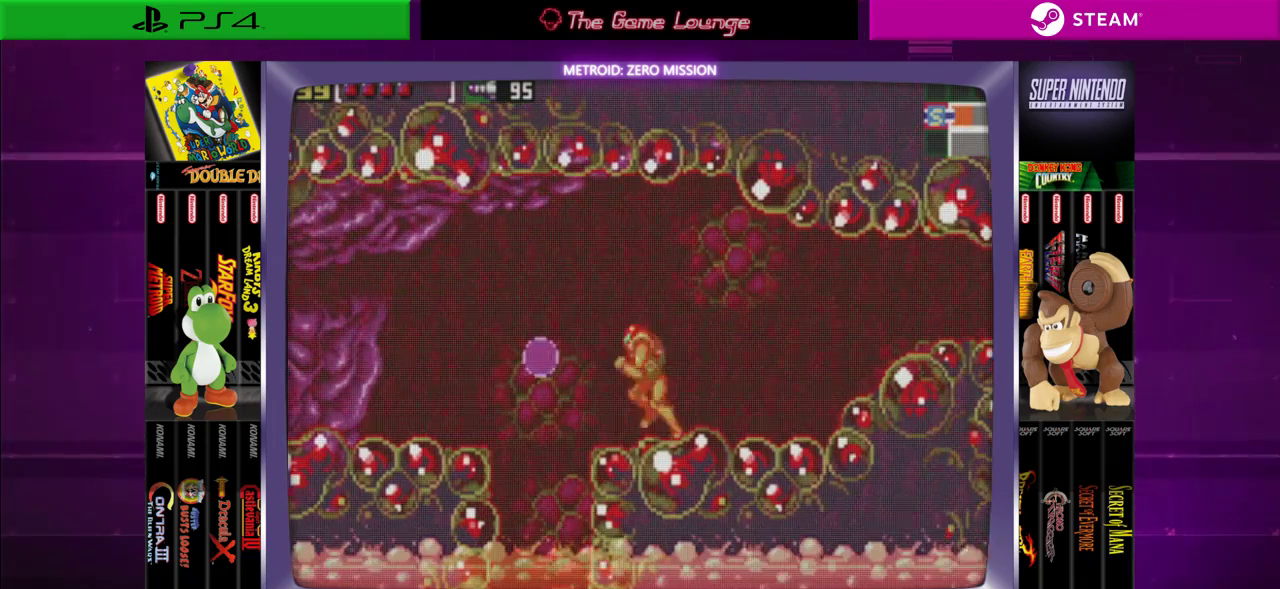
{"buttons": ["DPAD_LEFT"], "left_stick": "center", "right_stick": "center", "events": [[217, "B", "down"], [351, "B", "up"]]}
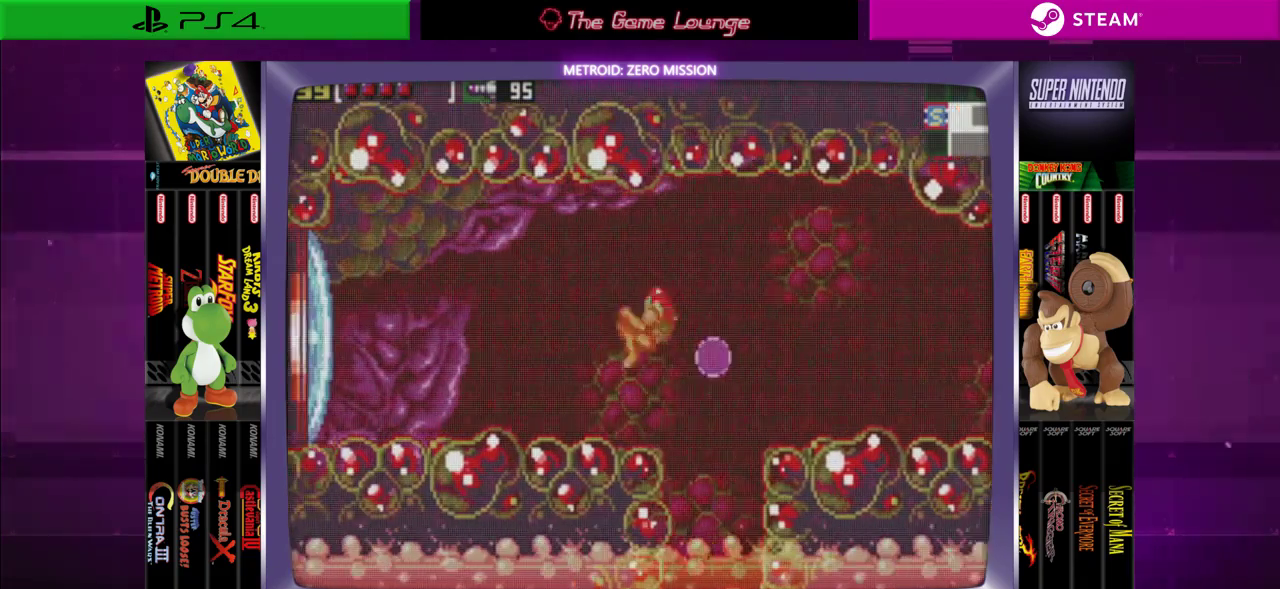
{"buttons": ["DPAD_RIGHT"], "left_stick": "center", "right_stick": "center", "events": [[150, "DPAD_LEFT", "up"], [284, "DPAD_RIGHT", "down"], [384, "B", "down"], [484, "B", "up"]]}
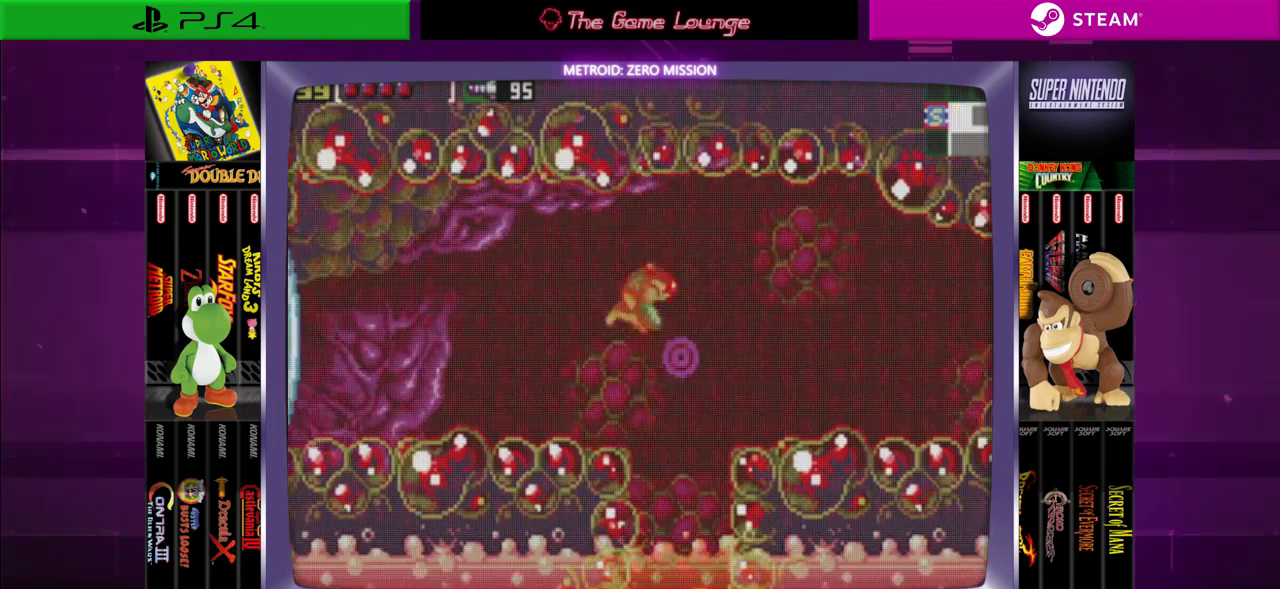
{"buttons": ["DPAD_RIGHT"], "left_stick": "center", "right_stick": "center", "events": [[117, "DPAD_RIGHT", "up"], [217, "DPAD_RIGHT", "down"], [418, "B", "down"], [484, "B", "up"]]}
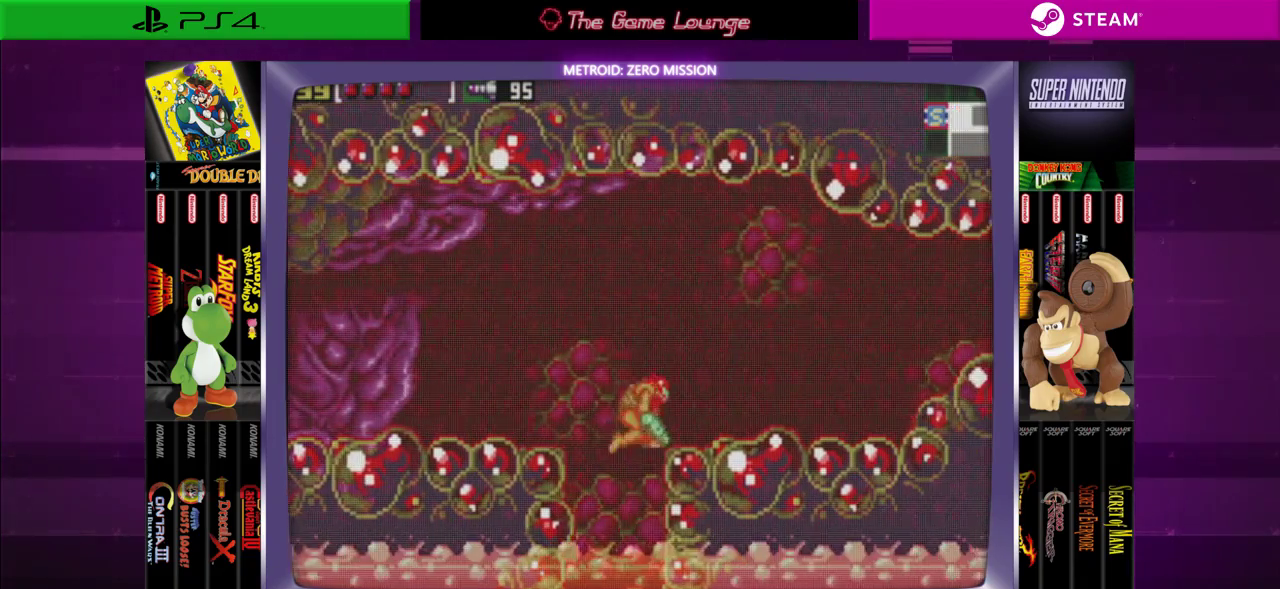
{"buttons": ["DPAD_RIGHT"], "left_stick": "center", "right_stick": "center", "events": [[17, "B", "down"], [384, "B", "up"]]}